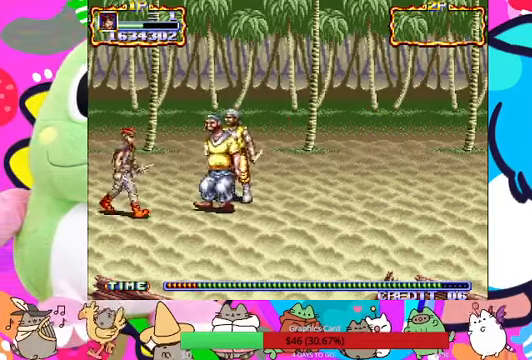
Gameplay with a controller (PlayStation layout); each line is a JSON object with the inputs held at the frame after it. "events" lists button and stick changes between this image and that frame as [ms after this image, input, new state], when the widget could be followed in between. Not read: L3 R3 right_stick.
{"buttons": [], "left_stick": "right", "events": [[33, "L1", "up"], [100, "SQUARE", "up"], [200, "L1", "down"], [333, "L1", "up"], [366, "CROSS", "down"], [400, "SQUARE", "down"], [433, "CROSS", "up"], [500, "SQUARE", "up"]]}
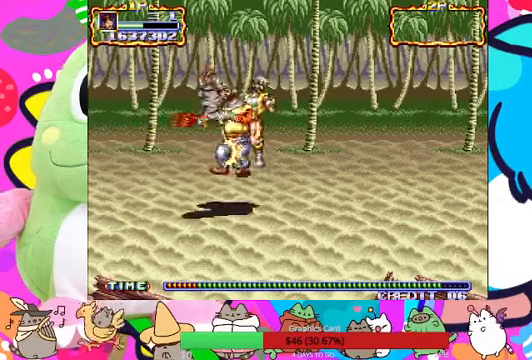
{"buttons": ["SQUARE"], "left_stick": "center", "events": [[33, "SQUARE", "down"], [66, "R1", "down"], [100, "SQUARE", "up"], [133, "left_stick", "up-right"], [166, "R1", "up"], [166, "SQUARE", "down"], [233, "SQUARE", "up"], [300, "SQUARE", "down"], [466, "left_stick", "center"]]}
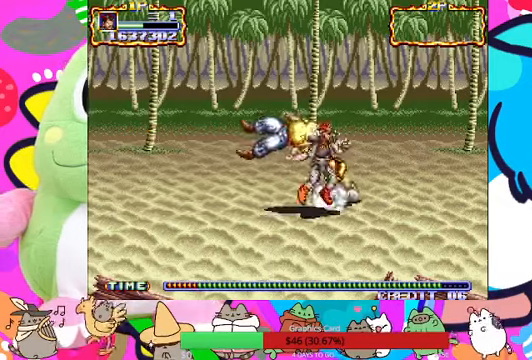
{"buttons": ["SQUARE"], "left_stick": "center", "events": [[33, "SQUARE", "up"], [66, "left_stick", "right"], [266, "left_stick", "up-left"], [366, "SQUARE", "down"], [433, "SQUARE", "up"], [466, "left_stick", "center"], [500, "SQUARE", "down"]]}
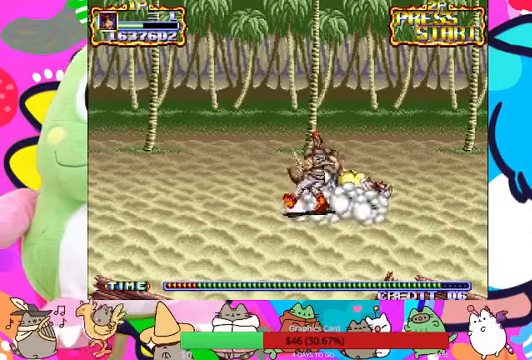
{"buttons": ["SQUARE"], "left_stick": "up-right", "events": [[33, "SQUARE", "up"], [66, "SQUARE", "down"], [166, "SQUARE", "up"], [233, "left_stick", "up-right"], [366, "SQUARE", "down"], [433, "SQUARE", "up"], [500, "SQUARE", "down"]]}
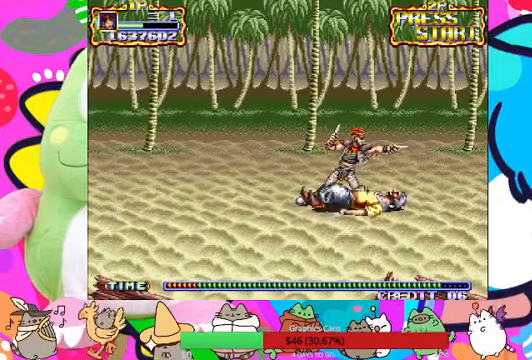
{"buttons": [], "left_stick": "up", "events": [[33, "SQUARE", "up"], [133, "SQUARE", "down"], [200, "SQUARE", "up"], [266, "SQUARE", "down"], [300, "left_stick", "up"], [366, "SQUARE", "up"], [400, "SQUARE", "down"], [500, "SQUARE", "up"]]}
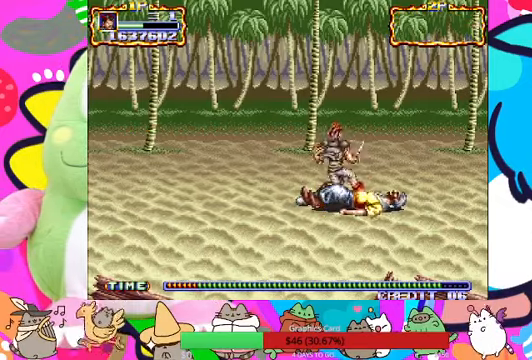
{"buttons": ["SQUARE"], "left_stick": "up", "events": [[100, "SQUARE", "down"], [166, "SQUARE", "up"], [233, "SQUARE", "down"], [433, "SQUARE", "up"], [466, "SQUARE", "down"]]}
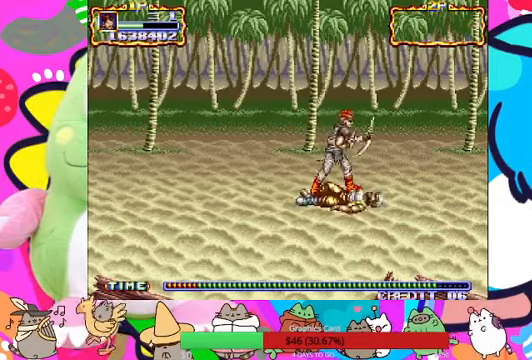
{"buttons": [], "left_stick": "right", "events": [[66, "SQUARE", "up"], [66, "left_stick", "center"], [133, "SQUARE", "down"], [200, "SQUARE", "up"], [300, "left_stick", "down-right"], [366, "left_stick", "right"]]}
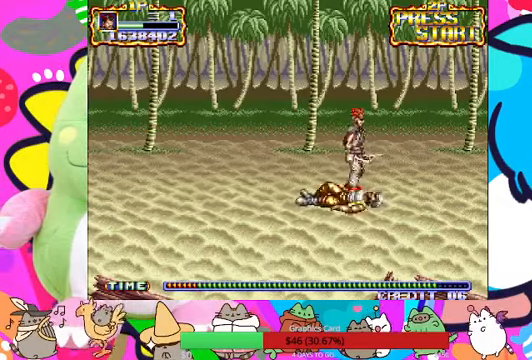
{"buttons": [], "left_stick": "right", "events": []}
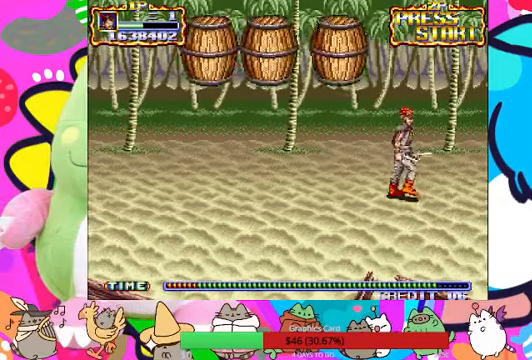
{"buttons": [], "left_stick": "down-left", "events": [[200, "left_stick", "down-left"]]}
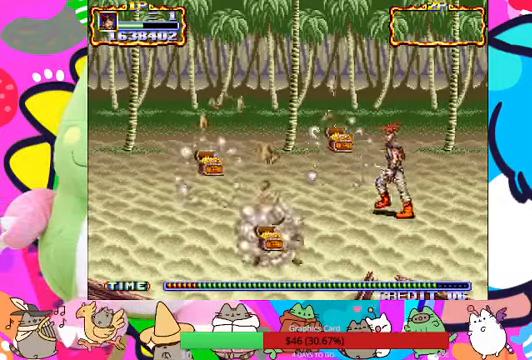
{"buttons": [], "left_stick": "up", "events": [[33, "left_stick", "left"], [333, "left_stick", "up"]]}
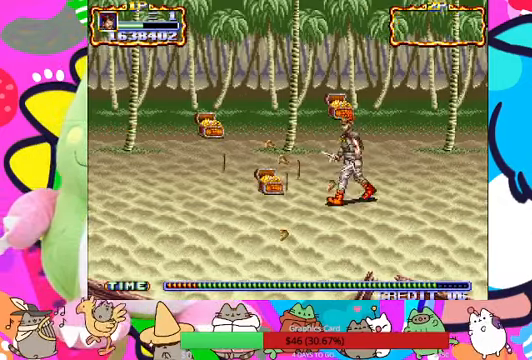
{"buttons": ["SQUARE"], "left_stick": "center", "events": [[200, "left_stick", "up-left"], [366, "left_stick", "center"], [433, "SQUARE", "down"]]}
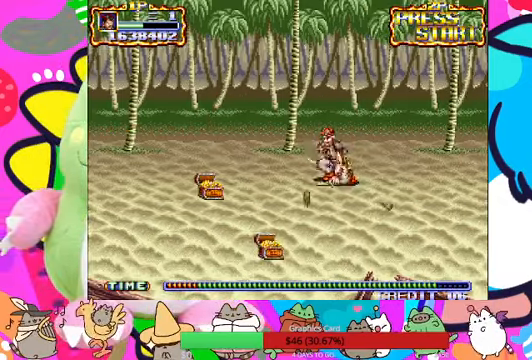
{"buttons": [], "left_stick": "left", "events": [[66, "SQUARE", "up"], [200, "left_stick", "left"]]}
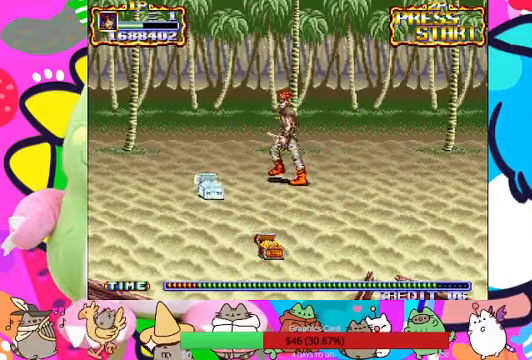
{"buttons": [], "left_stick": "down-left", "events": [[467, "left_stick", "down-left"]]}
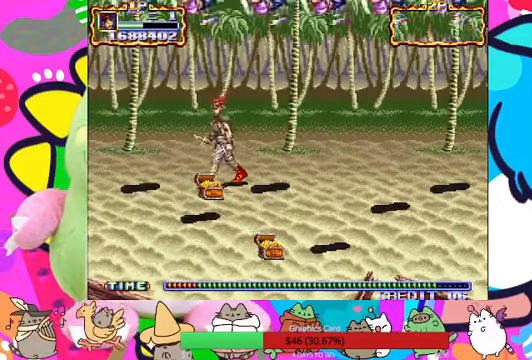
{"buttons": [], "left_stick": "down", "events": [[100, "SQUARE", "down"], [234, "left_stick", "center"], [267, "SQUARE", "up"], [434, "left_stick", "down"]]}
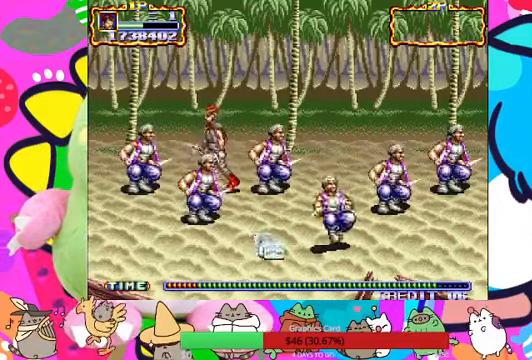
{"buttons": [], "left_stick": "down", "events": []}
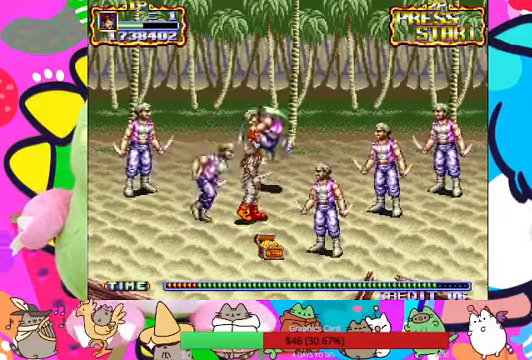
{"buttons": [], "left_stick": "down", "events": []}
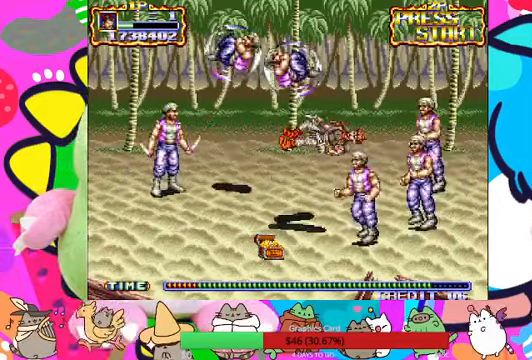
{"buttons": ["CROSS", "SQUARE"], "left_stick": "center", "events": [[234, "left_stick", "down-left"], [334, "left_stick", "center"], [400, "CROSS", "down"], [500, "SQUARE", "down"]]}
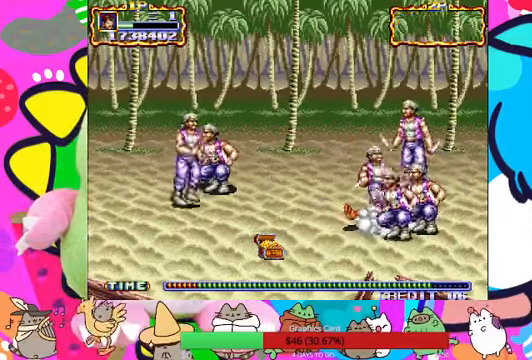
{"buttons": ["SQUARE"], "left_stick": "right"}
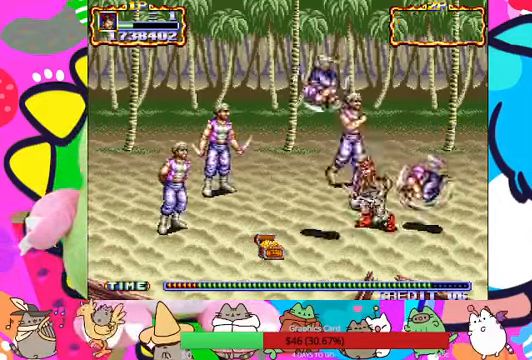
{"buttons": ["CROSS"], "left_stick": "left", "events": [[67, "left_stick", "center"], [134, "SQUARE", "up"], [267, "left_stick", "down-right"], [434, "left_stick", "left"], [500, "CROSS", "down"]]}
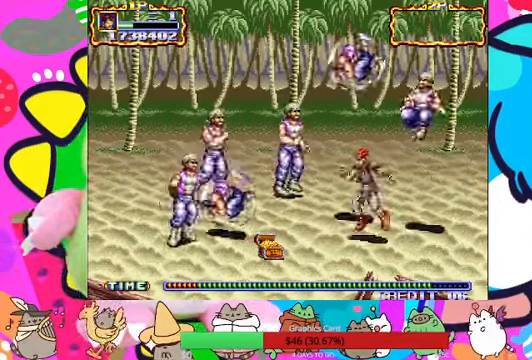
{"buttons": [], "left_stick": "left", "events": [[100, "SQUARE", "down"], [134, "CROSS", "up"], [167, "R1", "down"], [167, "SQUARE", "up"], [267, "R1", "up"], [267, "SQUARE", "down"], [334, "SQUARE", "up"], [434, "SQUARE", "down"], [500, "SQUARE", "up"]]}
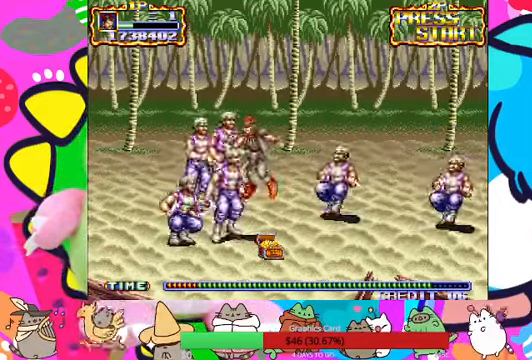
{"buttons": ["SQUARE", "L1"], "left_stick": "left", "events": [[34, "L1", "down"], [67, "SQUARE", "down"], [134, "SQUARE", "up"], [200, "SQUARE", "down"], [267, "SQUARE", "up"], [334, "SQUARE", "down"], [367, "SQUARE", "up"], [434, "SQUARE", "down"]]}
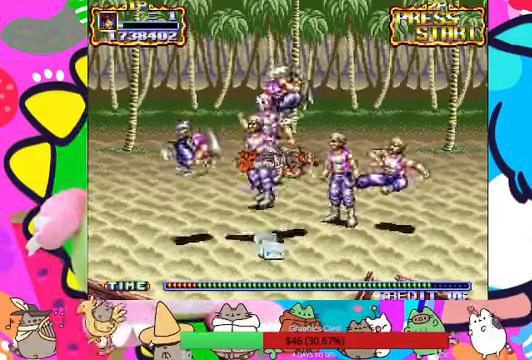
{"buttons": [], "left_stick": "center", "events": [[34, "L1", "up"], [34, "SQUARE", "up"], [300, "left_stick", "center"]]}
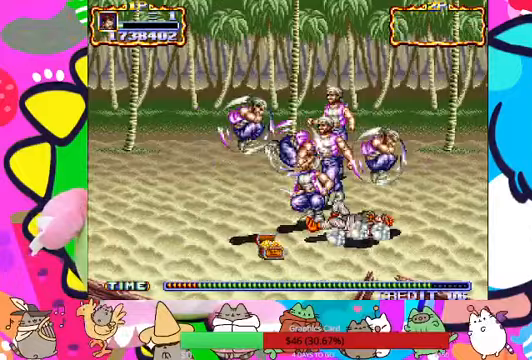
{"buttons": [], "left_stick": "center", "events": [[367, "SQUARE", "down"], [467, "SQUARE", "up"]]}
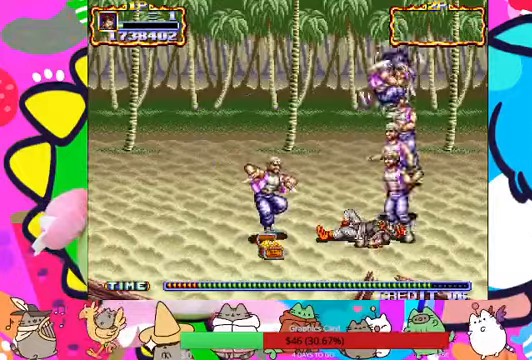
{"buttons": ["CROSS", "SQUARE"], "left_stick": "center", "events": [[233, "CROSS", "down"], [267, "SQUARE", "down"], [267, "left_stick", "left"], [400, "CROSS", "up"], [400, "SQUARE", "up"], [400, "left_stick", "center"], [467, "CROSS", "down"], [500, "SQUARE", "down"]]}
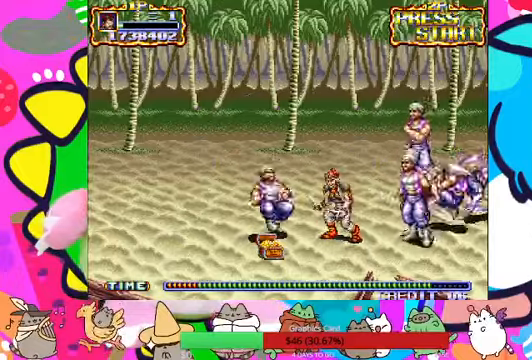
{"buttons": ["CROSS", "SQUARE", "L1"], "left_stick": "right"}